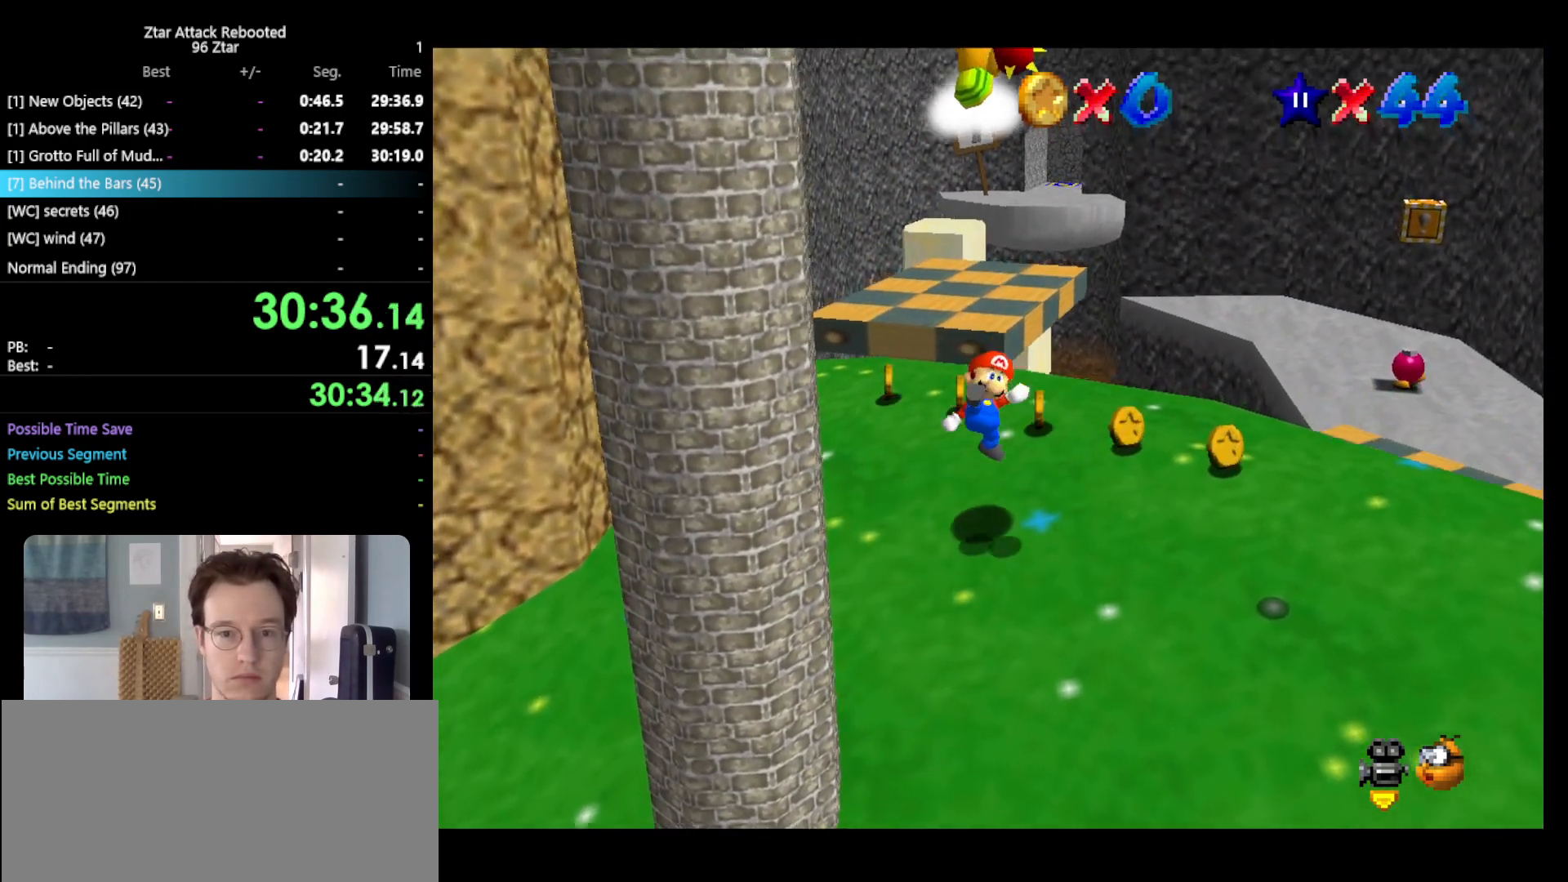
Gameplay with a controller (Nintendo layout); each line is a JSON object with the inputs held at the frame after it. "events" lists button and stick changes between this image and that frame as [ms after this image, input, new state], when the widget could be followed in between. Not read: L3 R3 START.
{"buttons": [], "left_stick": "center", "events": [[133, "left_stick", "center"]]}
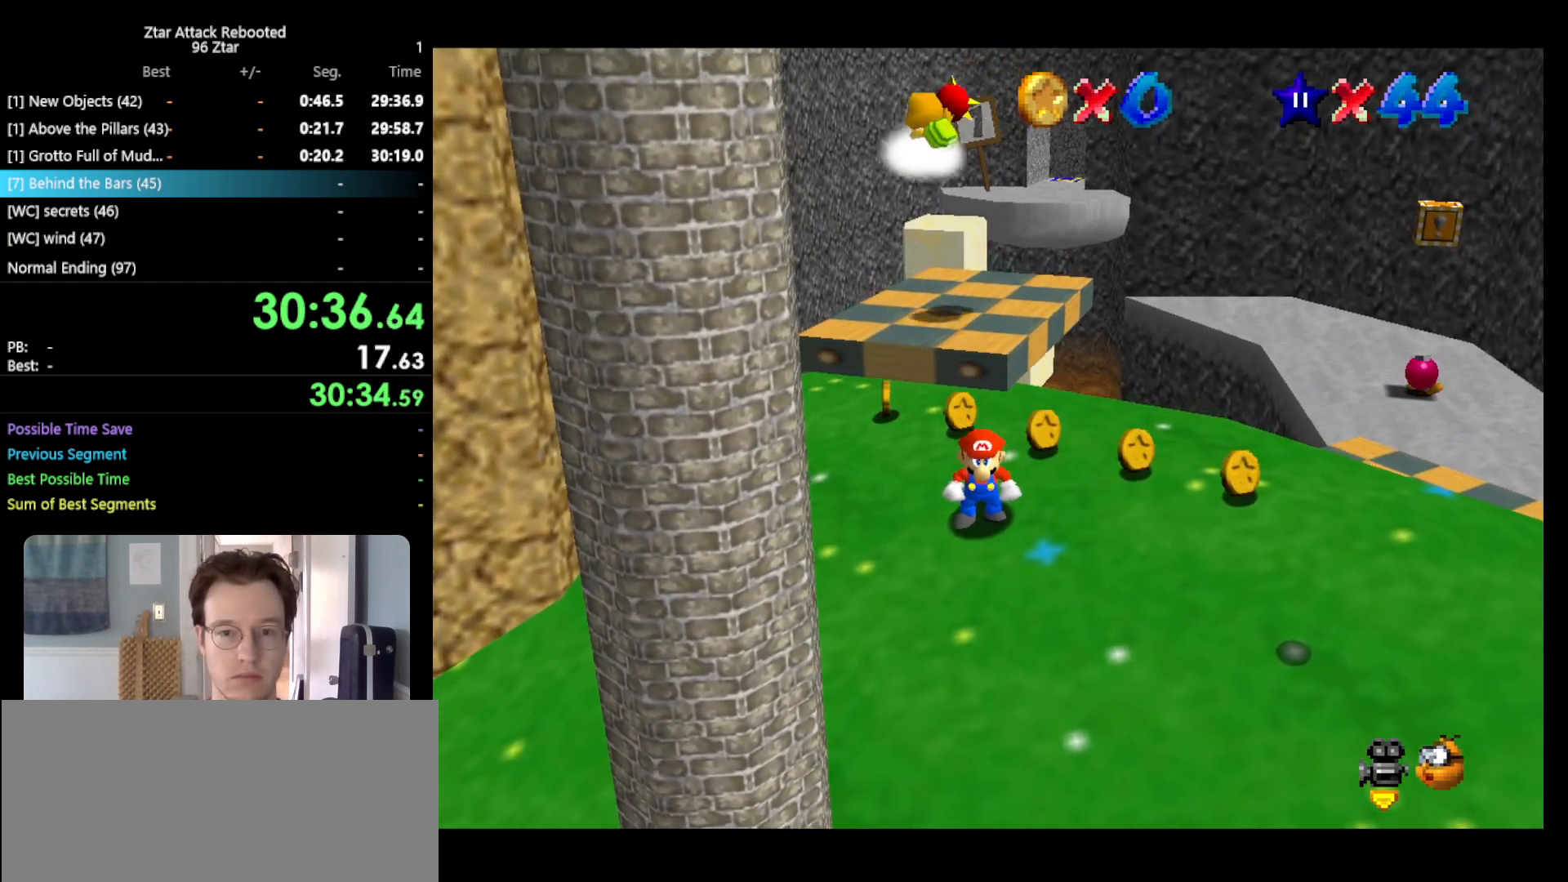
{"buttons": [], "left_stick": "center", "events": [[250, "DPAD_LEFT", "down"], [367, "DPAD_LEFT", "up"]]}
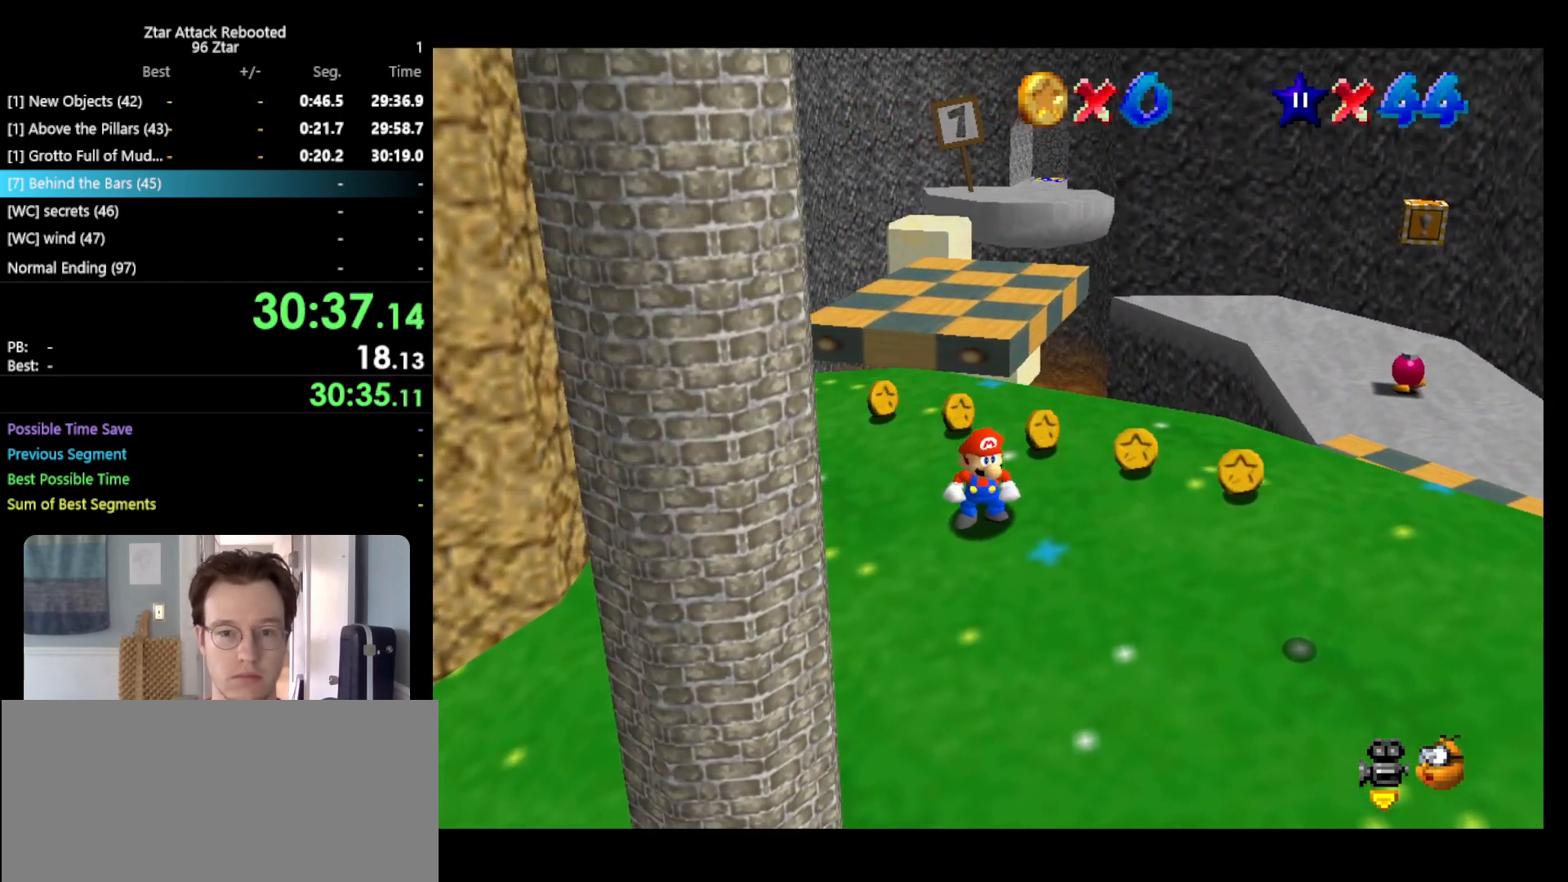
{"buttons": [], "left_stick": "center", "events": [[300, "left_stick", "down"], [367, "left_stick", "center"]]}
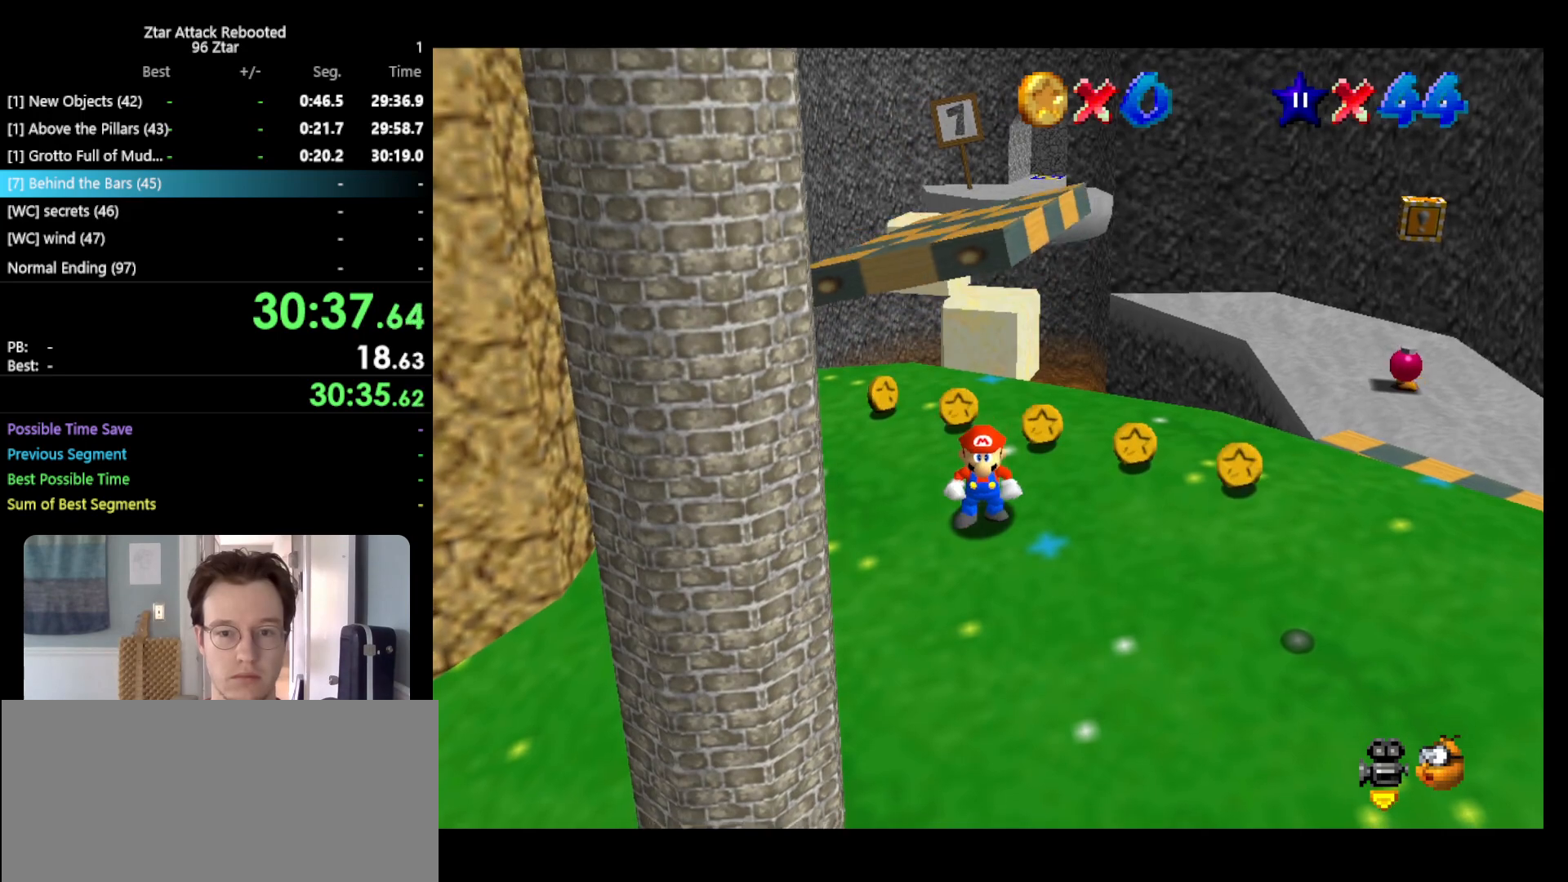
{"buttons": [], "left_stick": "center", "events": [[117, "A", "down"], [133, "left_stick", "up"], [167, "A", "up"], [350, "left_stick", "center"]]}
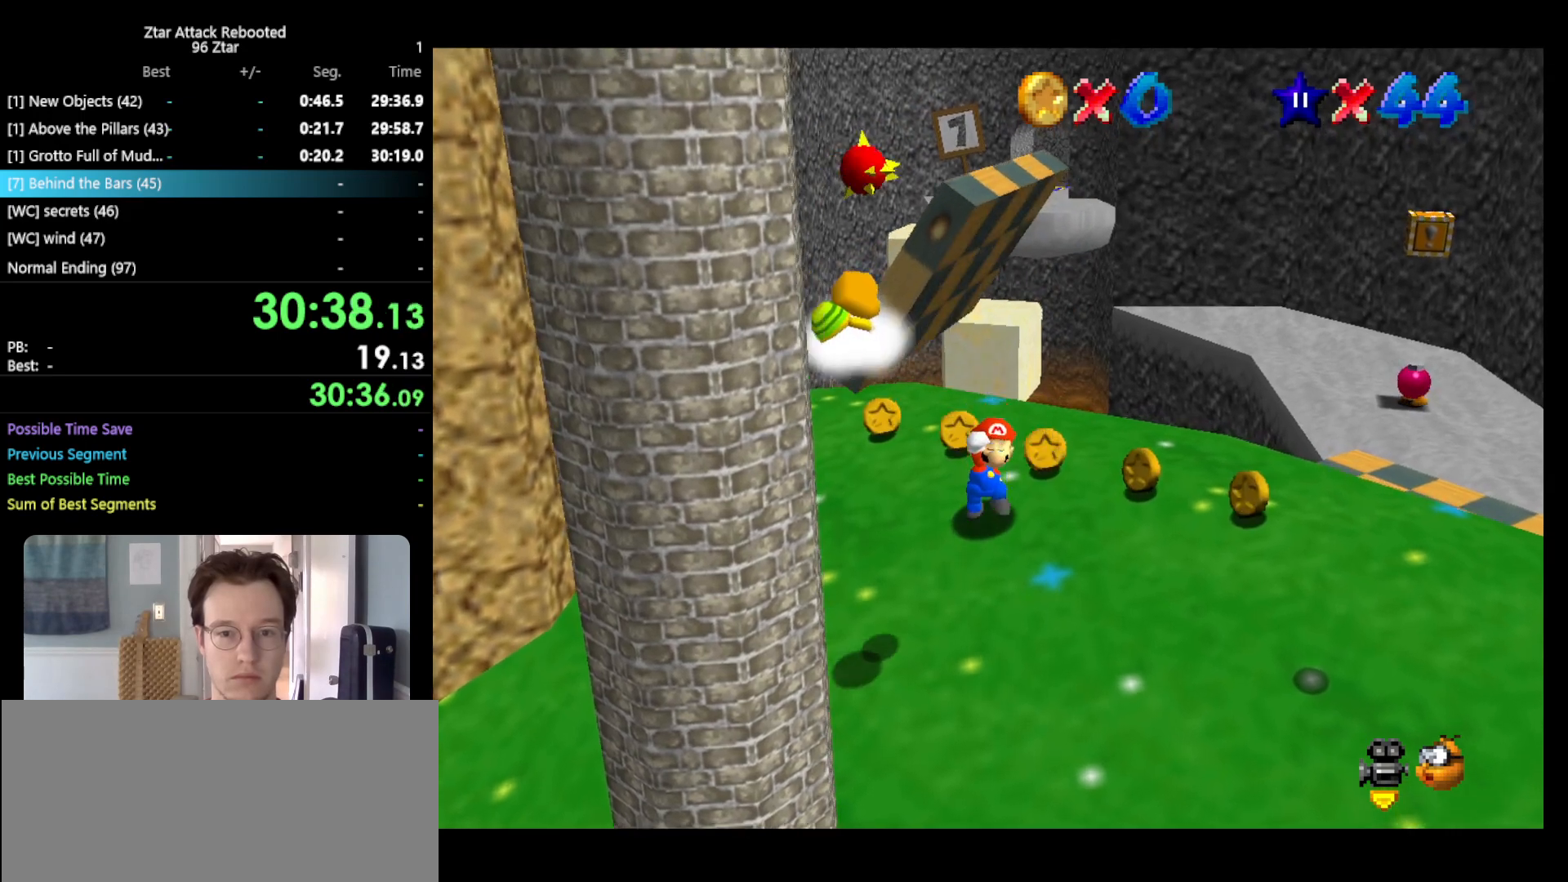
{"buttons": [], "left_stick": "down", "events": [[283, "left_stick", "down"]]}
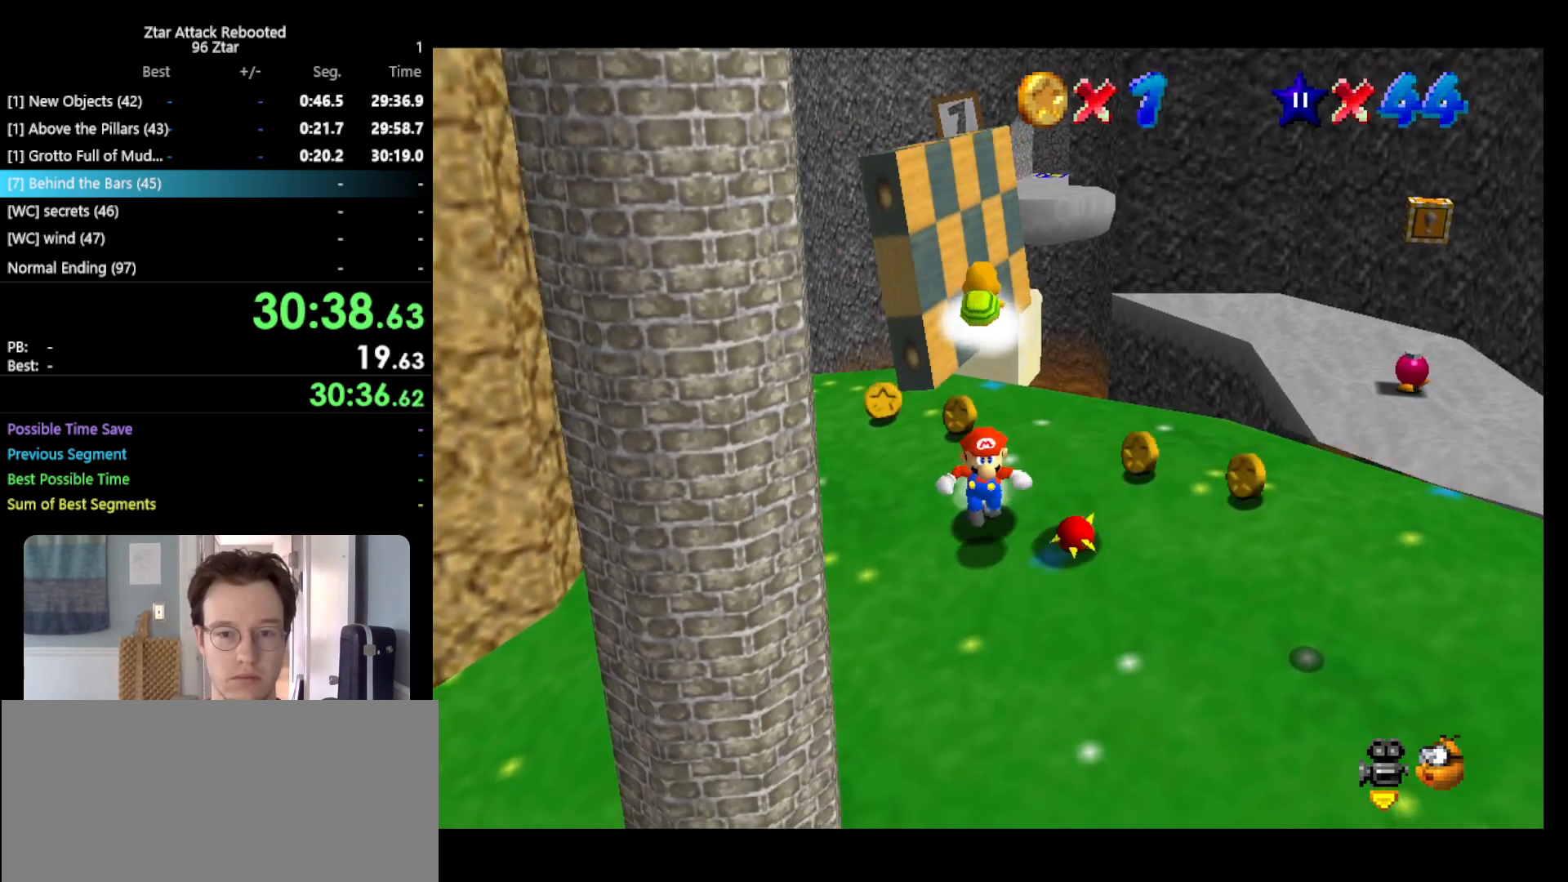
{"buttons": ["Z"], "left_stick": "up", "events": [[67, "Z", "down"], [83, "A", "down"], [117, "left_stick", "up"], [217, "A", "up"]]}
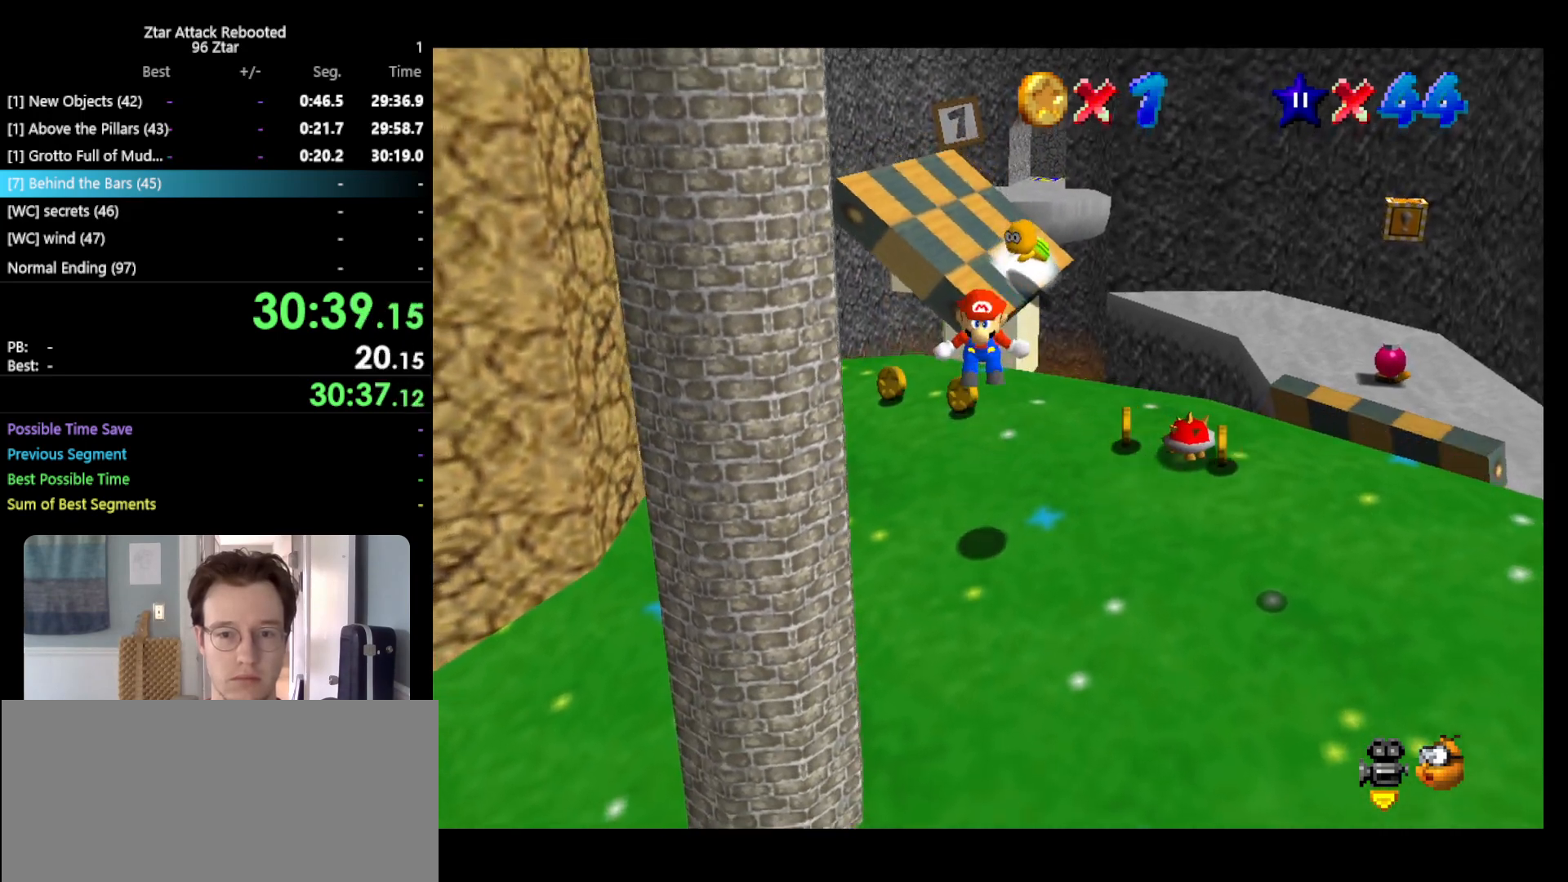
{"buttons": ["Z"], "left_stick": "up", "events": [[117, "left_stick", "up-left"], [417, "left_stick", "up"]]}
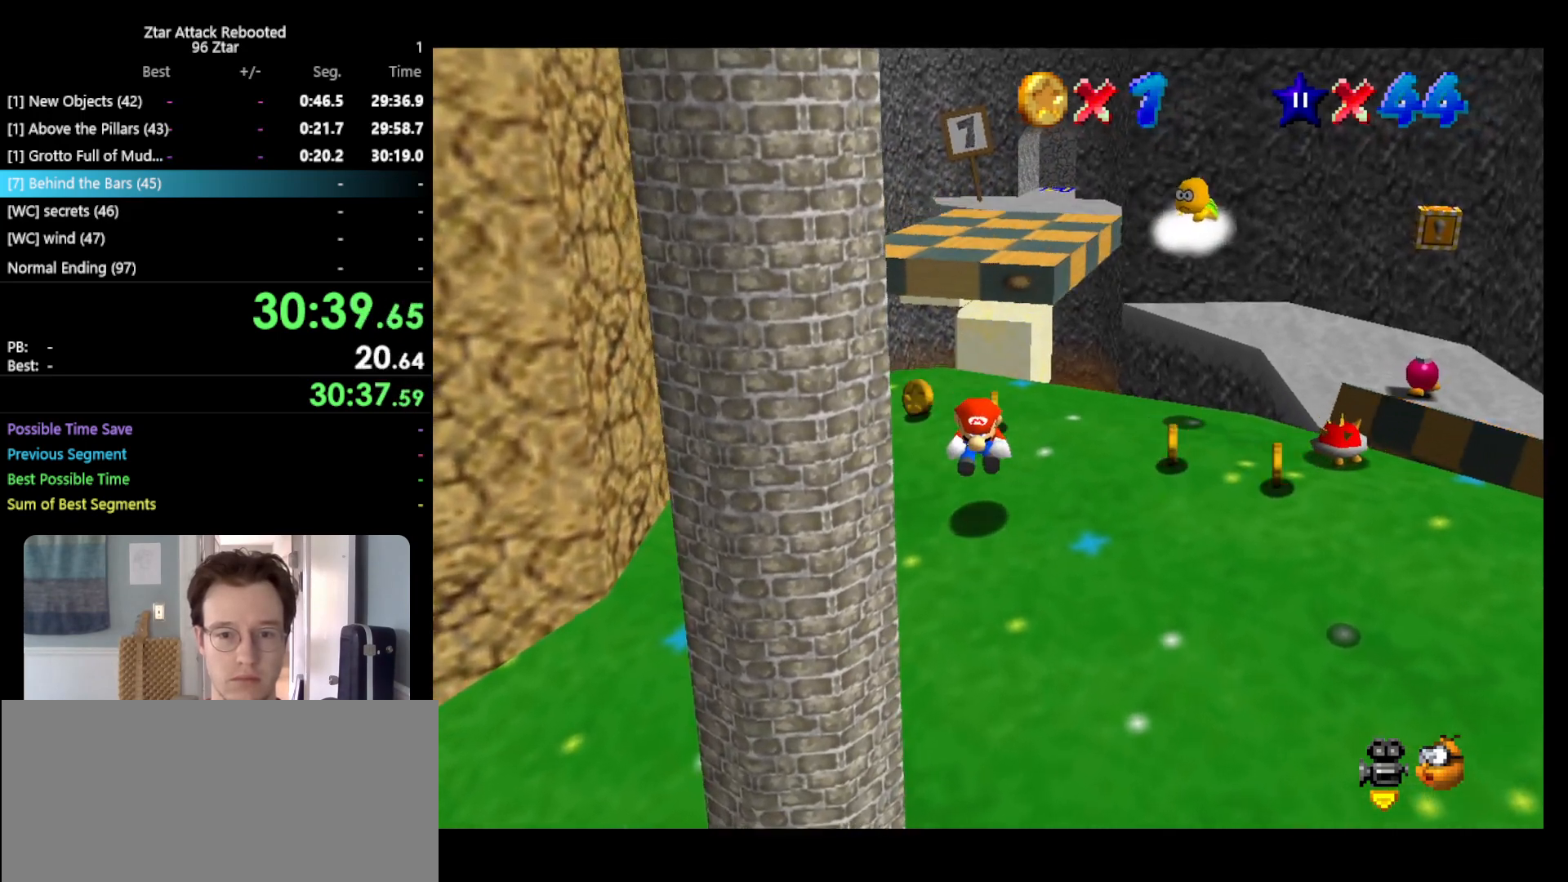
{"buttons": ["A", "Z"], "left_stick": "up", "events": [[117, "left_stick", "down"], [200, "A", "down"], [300, "A", "up"], [367, "left_stick", "up"], [433, "A", "down"]]}
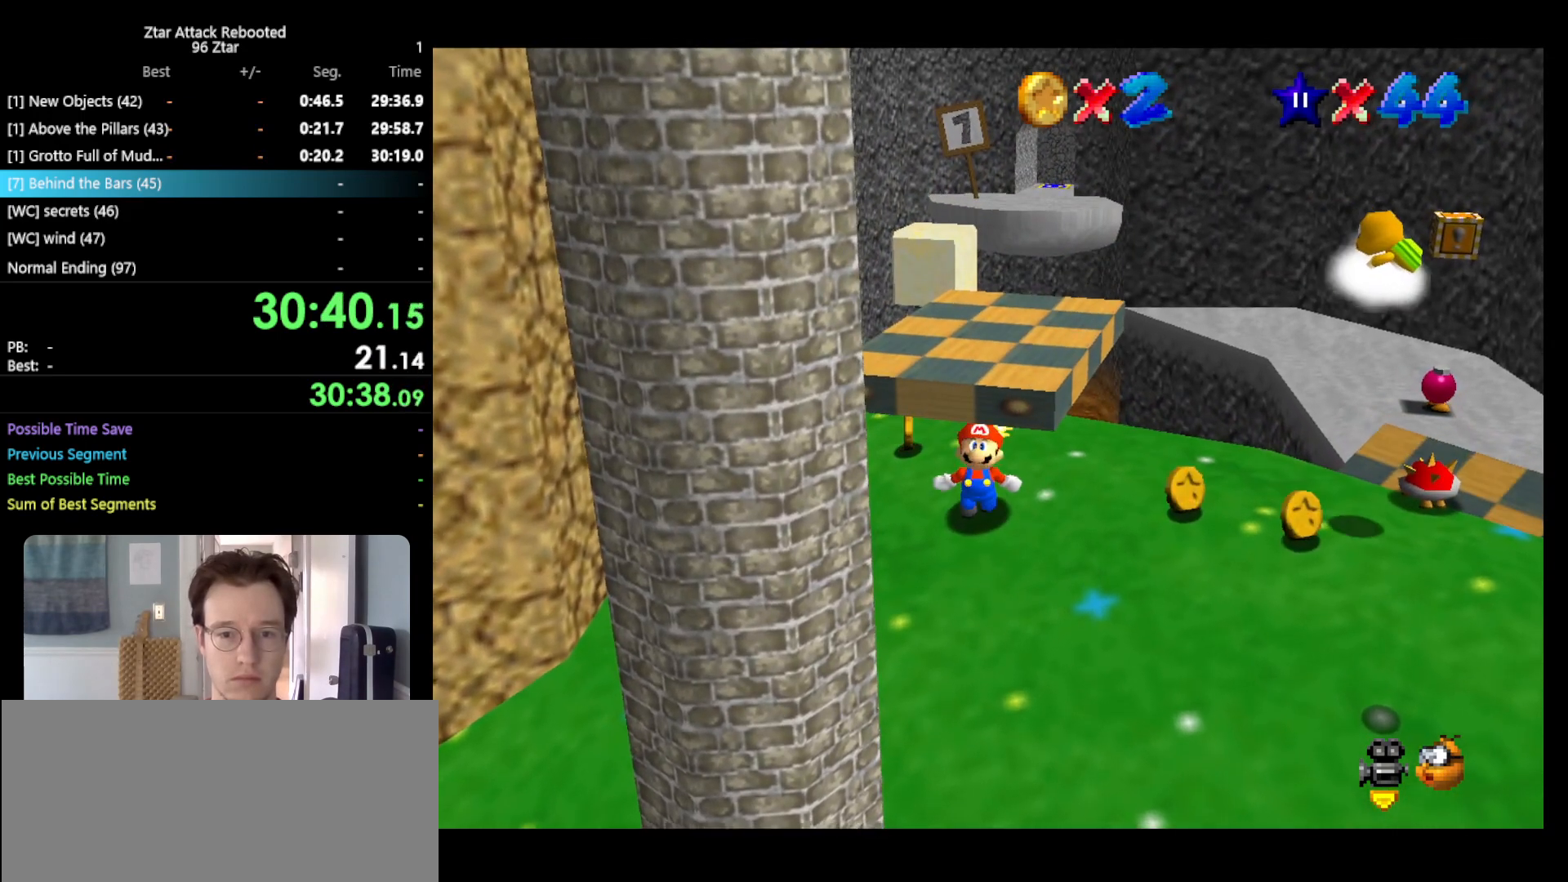
{"buttons": ["A", "Z"], "left_stick": "up", "events": [[33, "A", "up"], [100, "A", "down"], [167, "A", "up"], [250, "A", "down"], [317, "A", "up"], [350, "A", "down"], [417, "A", "up"], [467, "A", "down"]]}
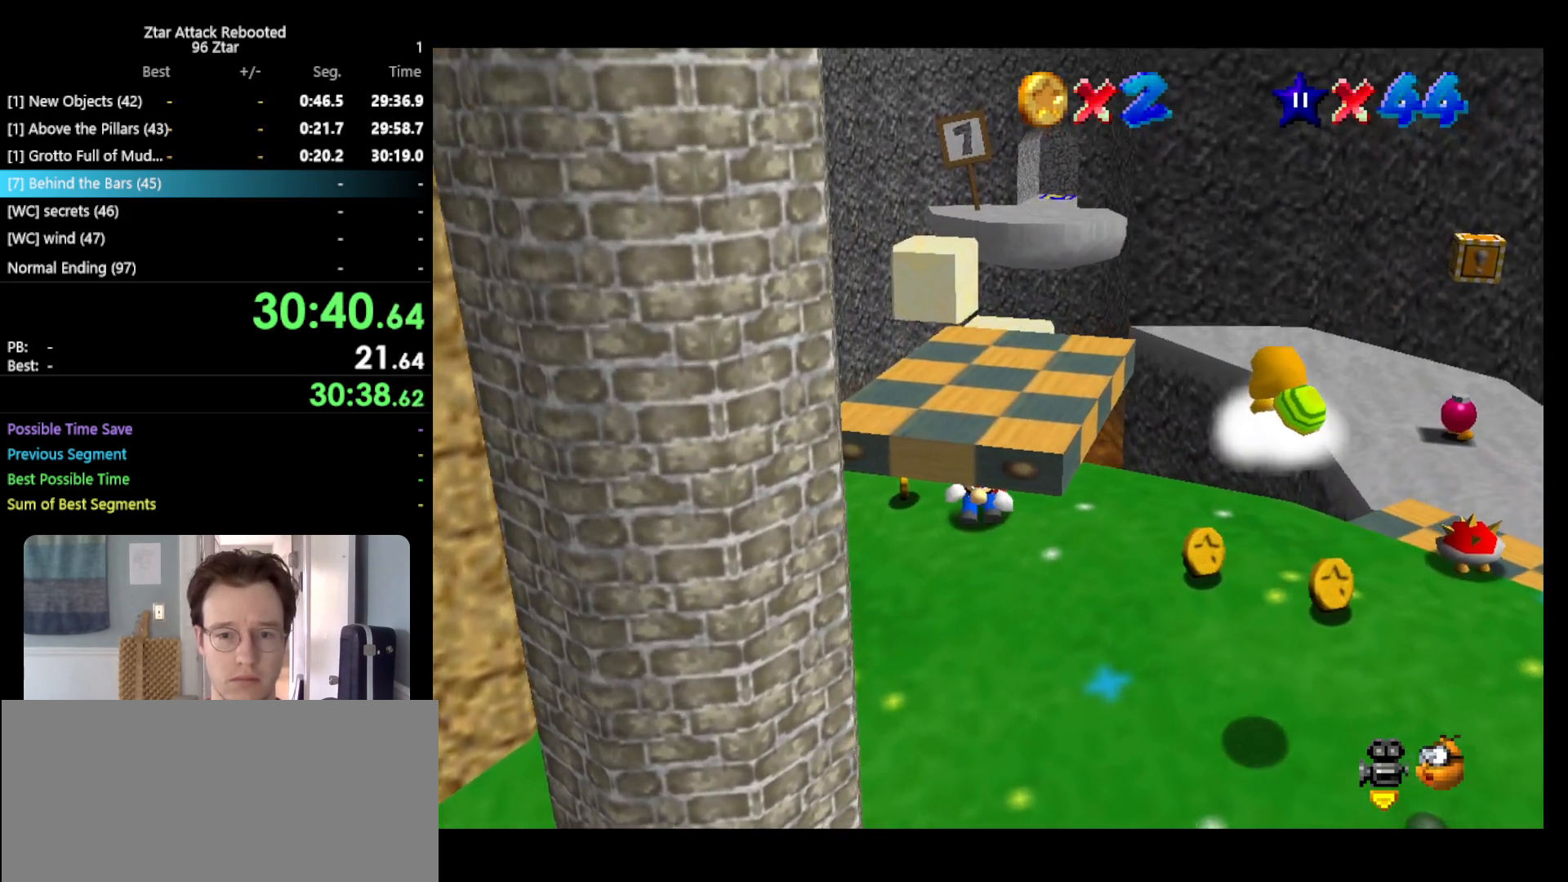
{"buttons": ["A", "Z"], "left_stick": "up-right", "events": [[33, "A", "up"], [83, "A", "down"], [117, "A", "up"], [217, "A", "down"], [317, "A", "up"], [383, "A", "down"], [400, "left_stick", "up-right"], [450, "A", "up"], [500, "A", "down"]]}
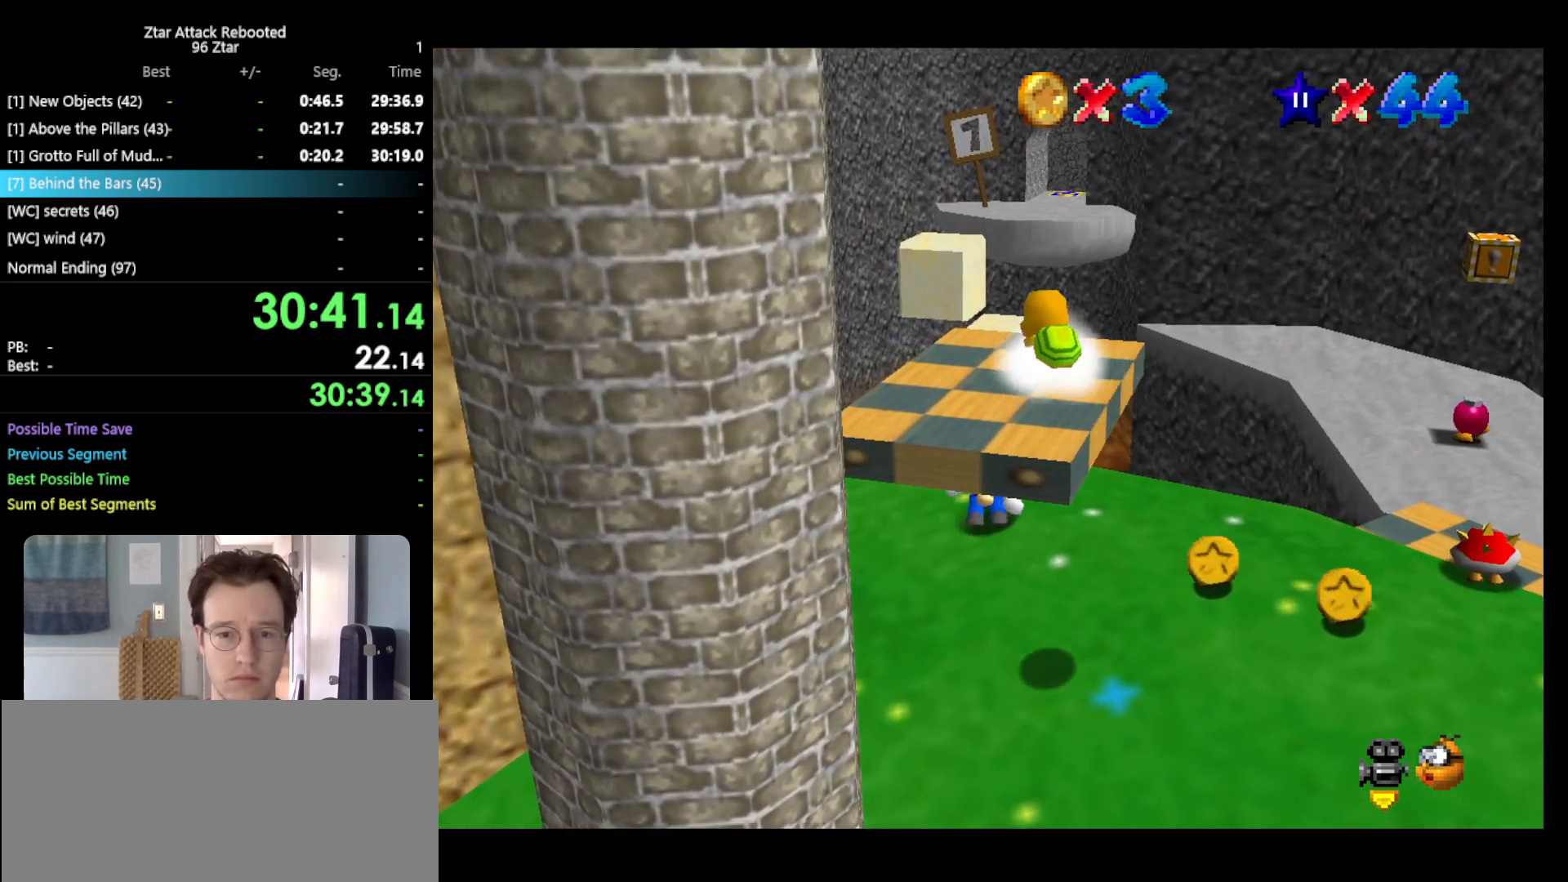
{"buttons": ["Z"], "left_stick": "up-right", "events": [[150, "A", "up"], [167, "A", "down"], [267, "A", "up"], [333, "A", "down"], [417, "A", "up"]]}
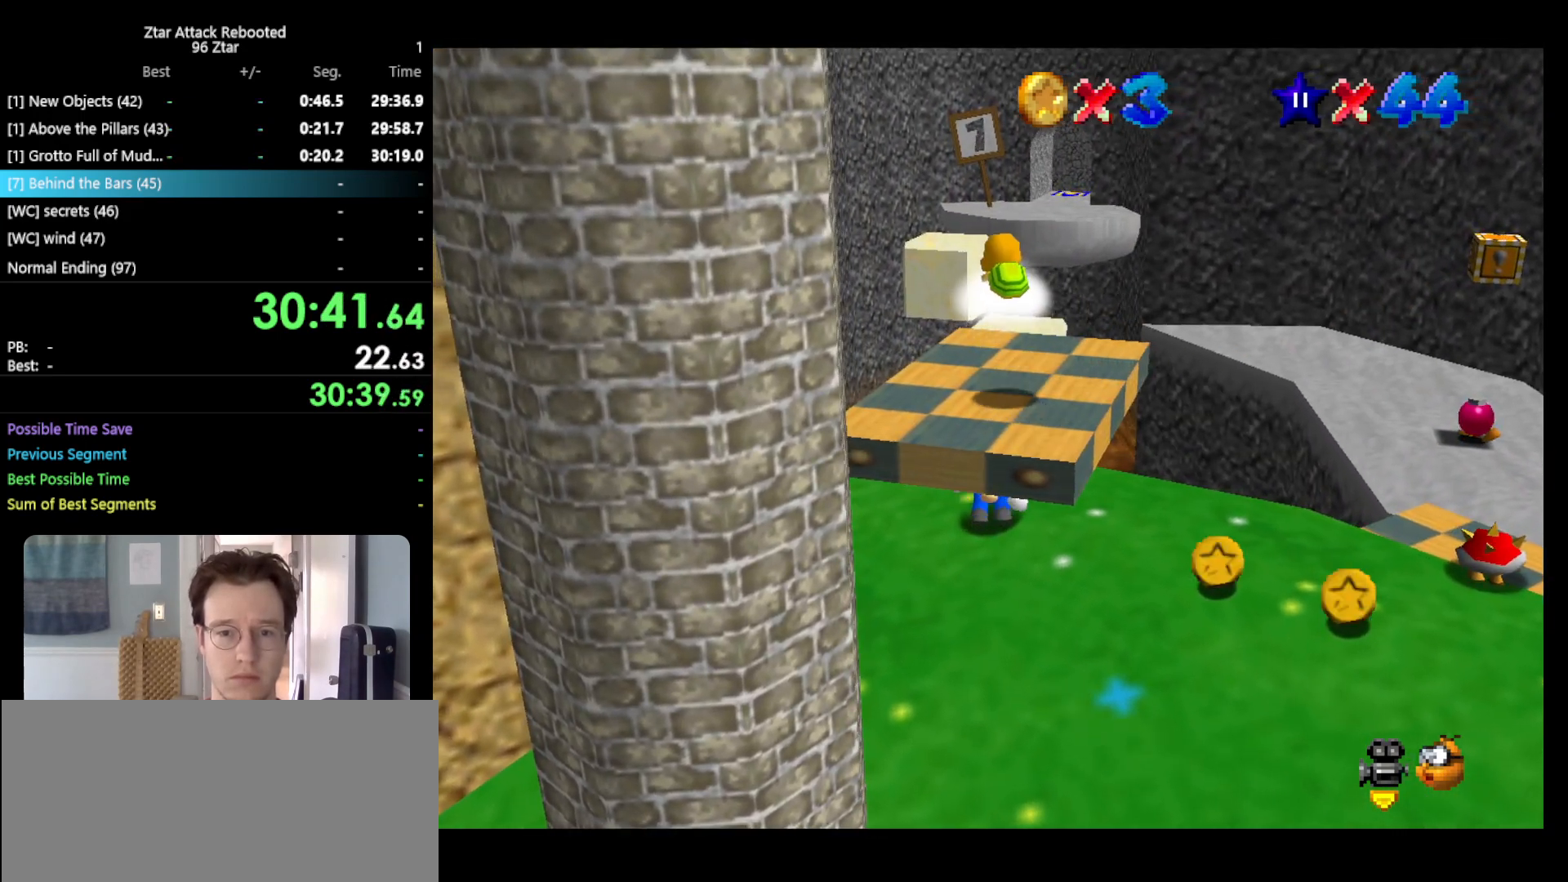
{"buttons": ["A", "Z"], "left_stick": "up-right", "events": [[17, "A", "down"], [83, "A", "up"], [150, "A", "down"], [233, "A", "up"], [300, "A", "down"], [417, "A", "up"], [483, "A", "down"]]}
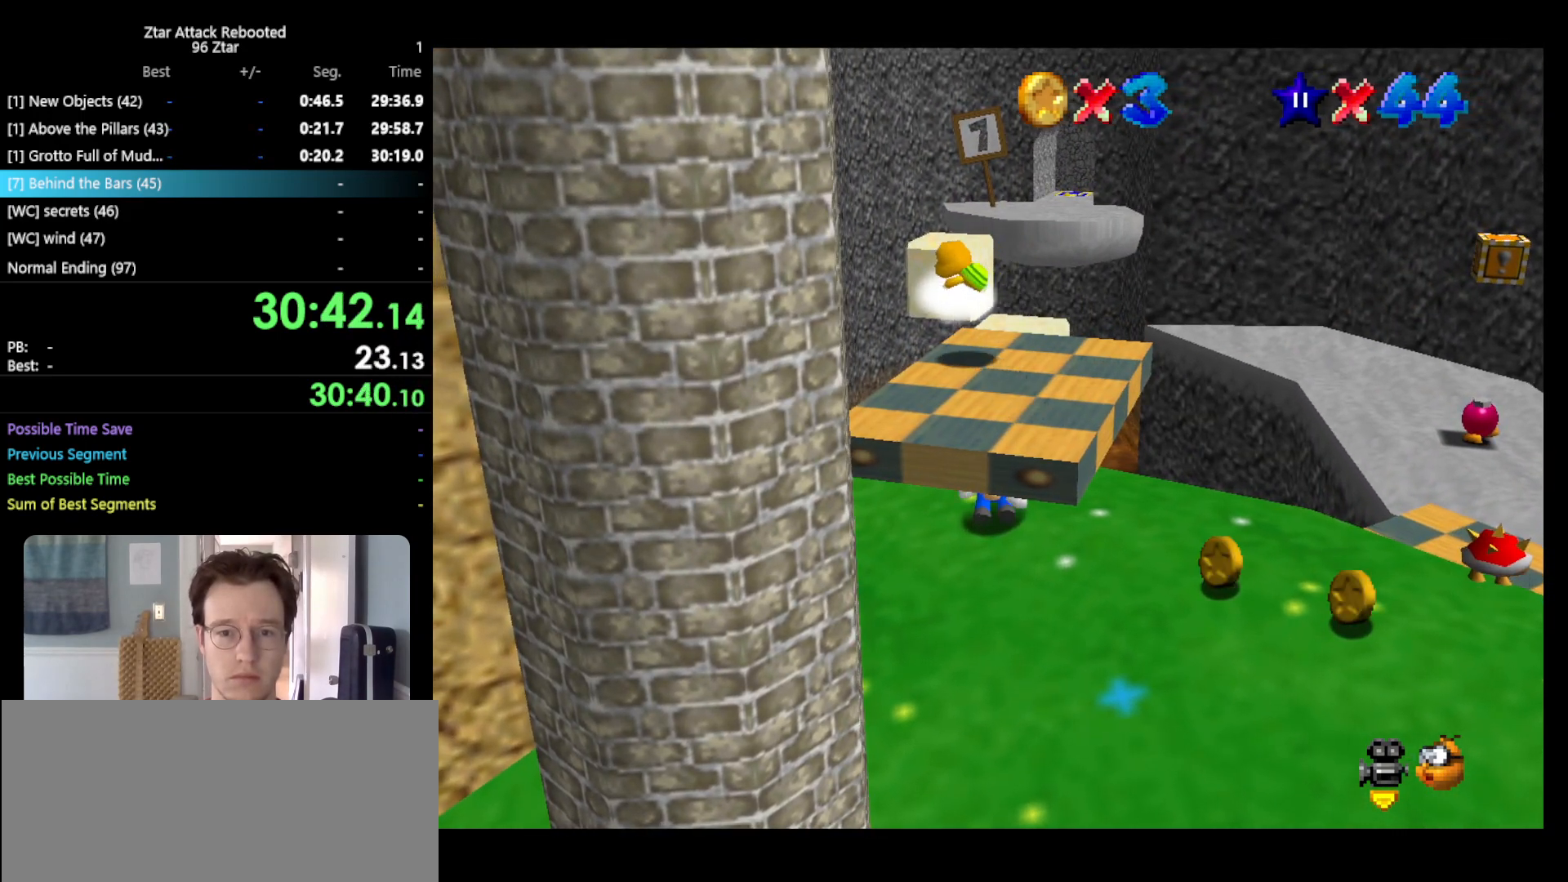
{"buttons": ["Z"], "left_stick": "up-right", "events": [[50, "A", "up"], [183, "A", "down"], [250, "A", "up"], [283, "A", "down"], [417, "A", "up"]]}
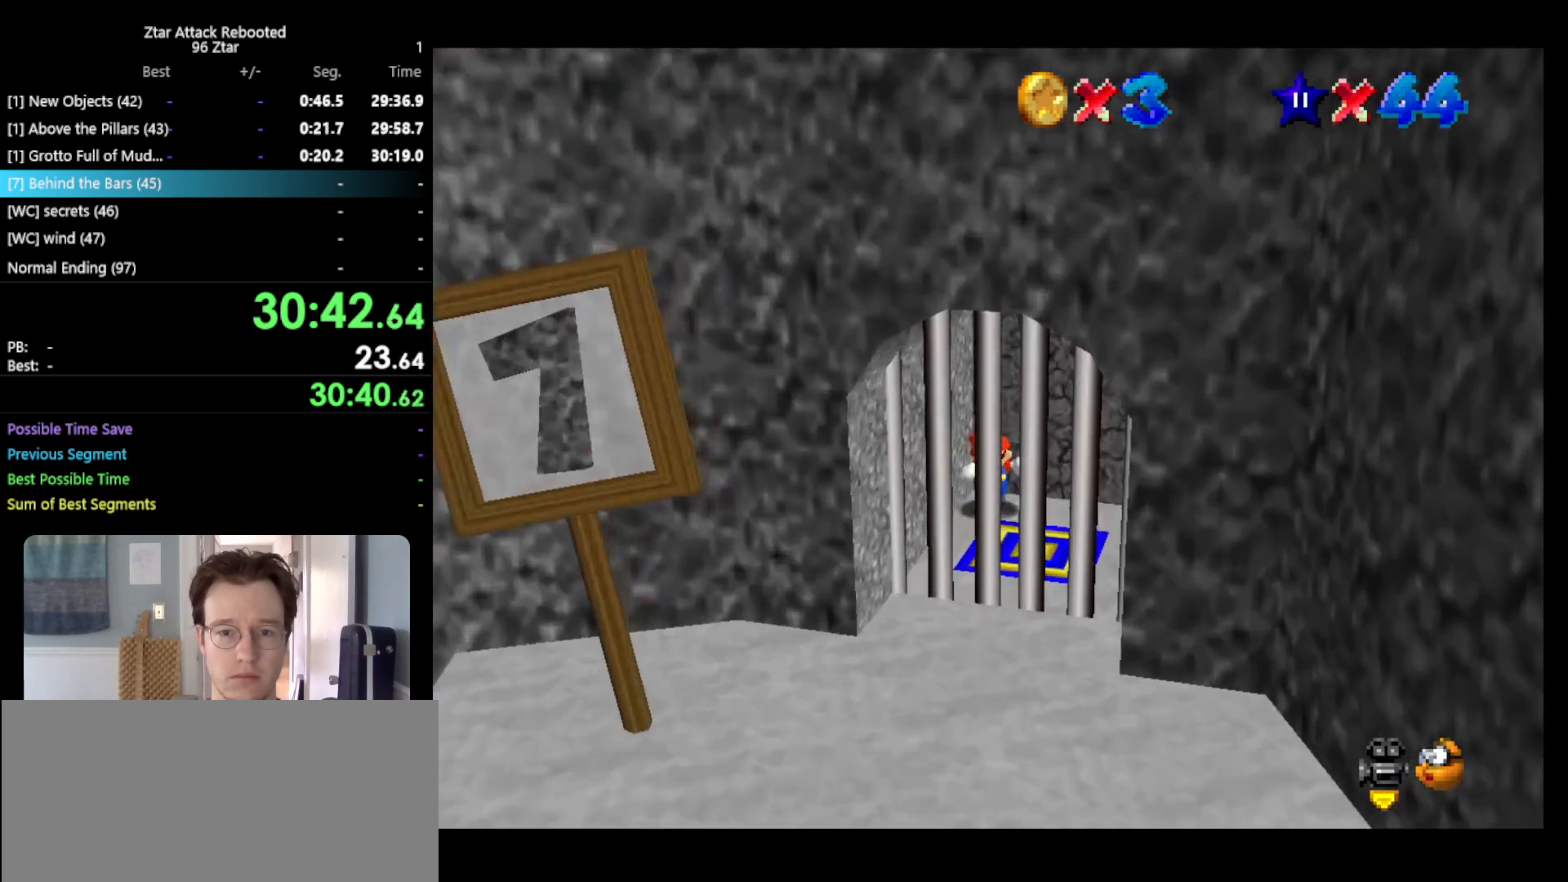
{"buttons": ["A", "B"], "left_stick": "down", "events": [[67, "A", "down"], [117, "Z", "up"], [183, "A", "up"], [217, "left_stick", "center"], [400, "left_stick", "down"], [467, "A", "down"], [467, "B", "down"]]}
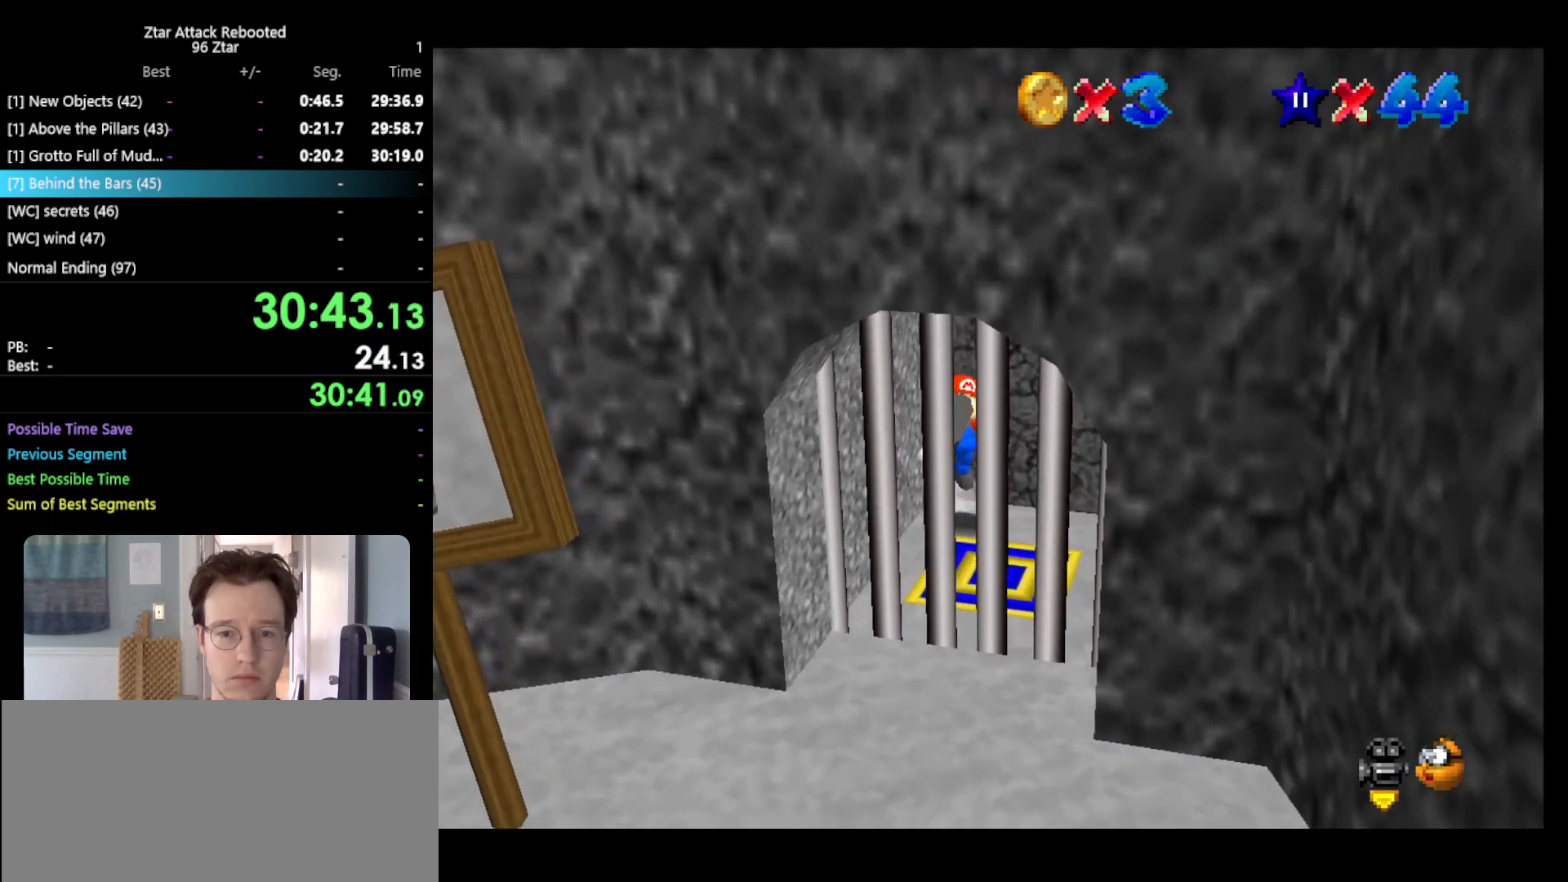
{"buttons": [], "left_stick": "center", "events": [[133, "A", "up"], [133, "B", "up"], [233, "left_stick", "down-right"], [333, "left_stick", "center"]]}
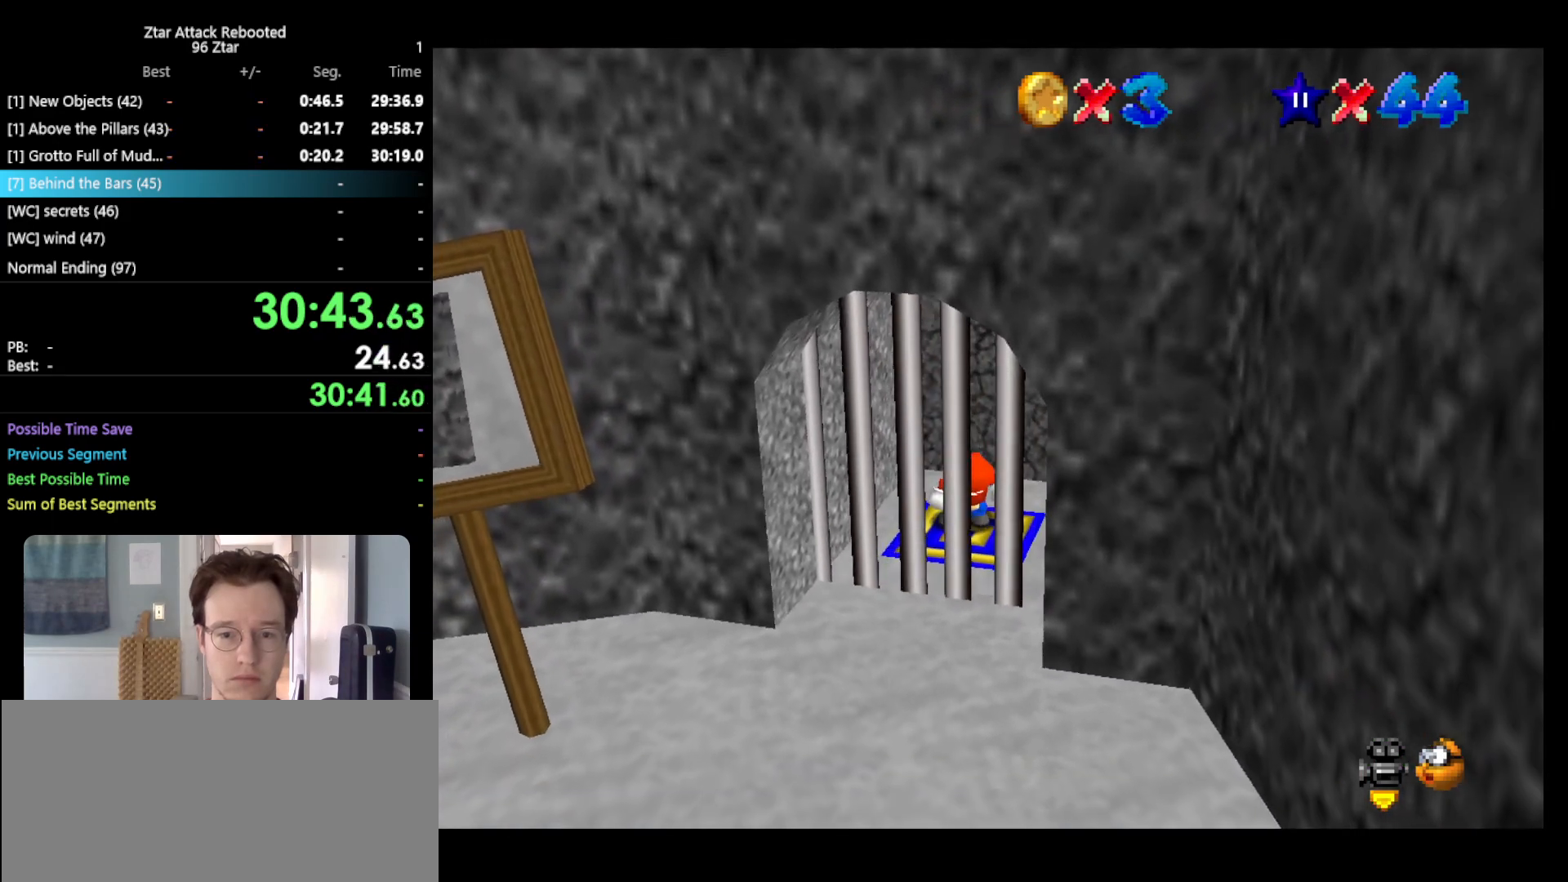
{"buttons": [], "left_stick": "center", "events": []}
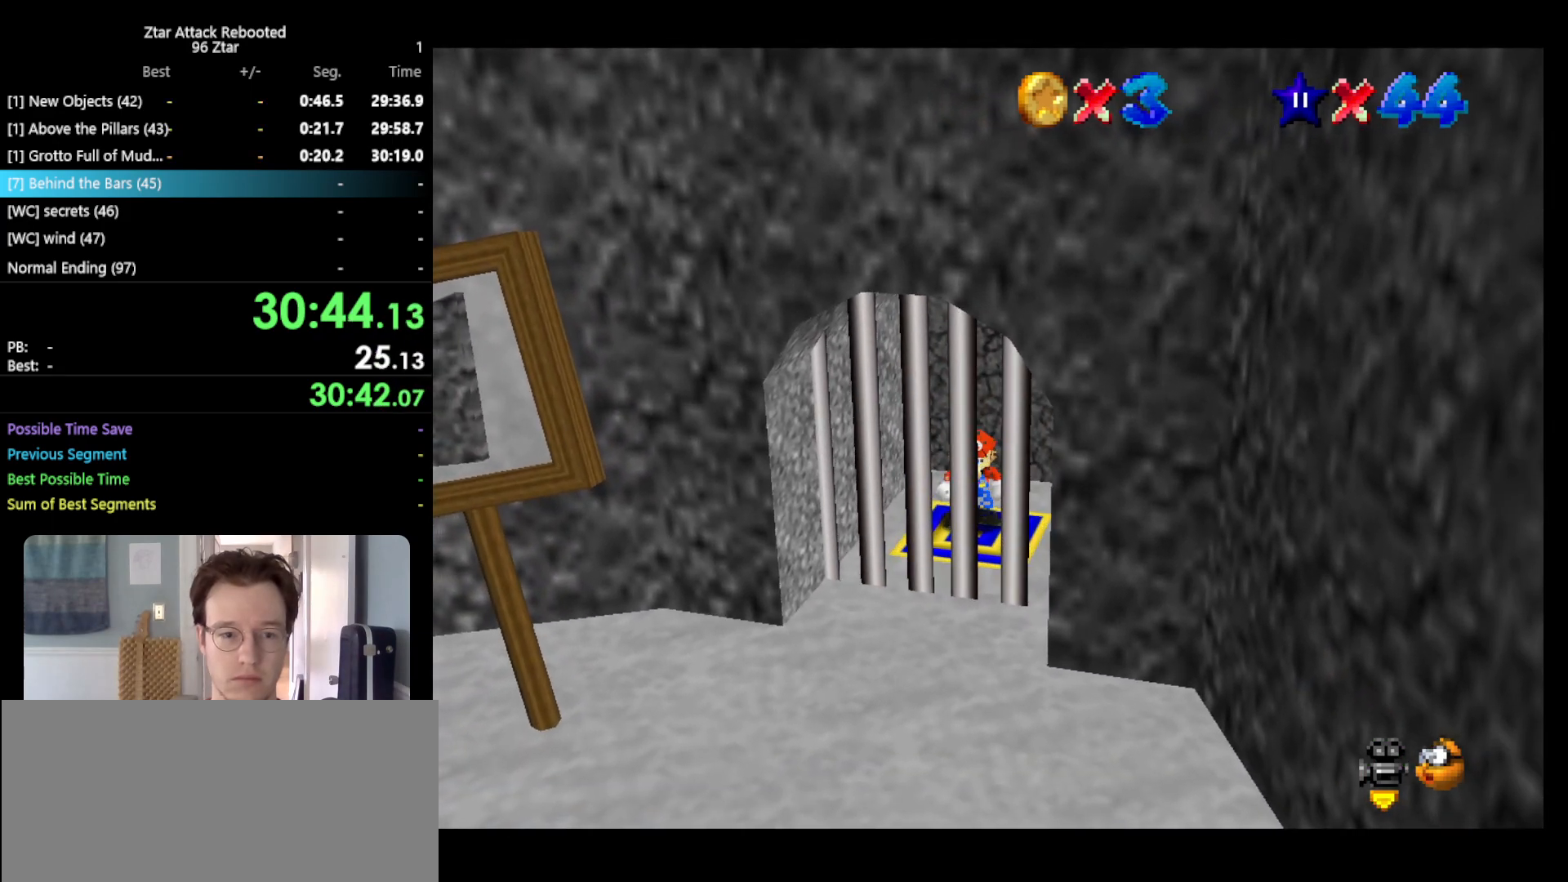
{"buttons": [], "left_stick": "center", "events": []}
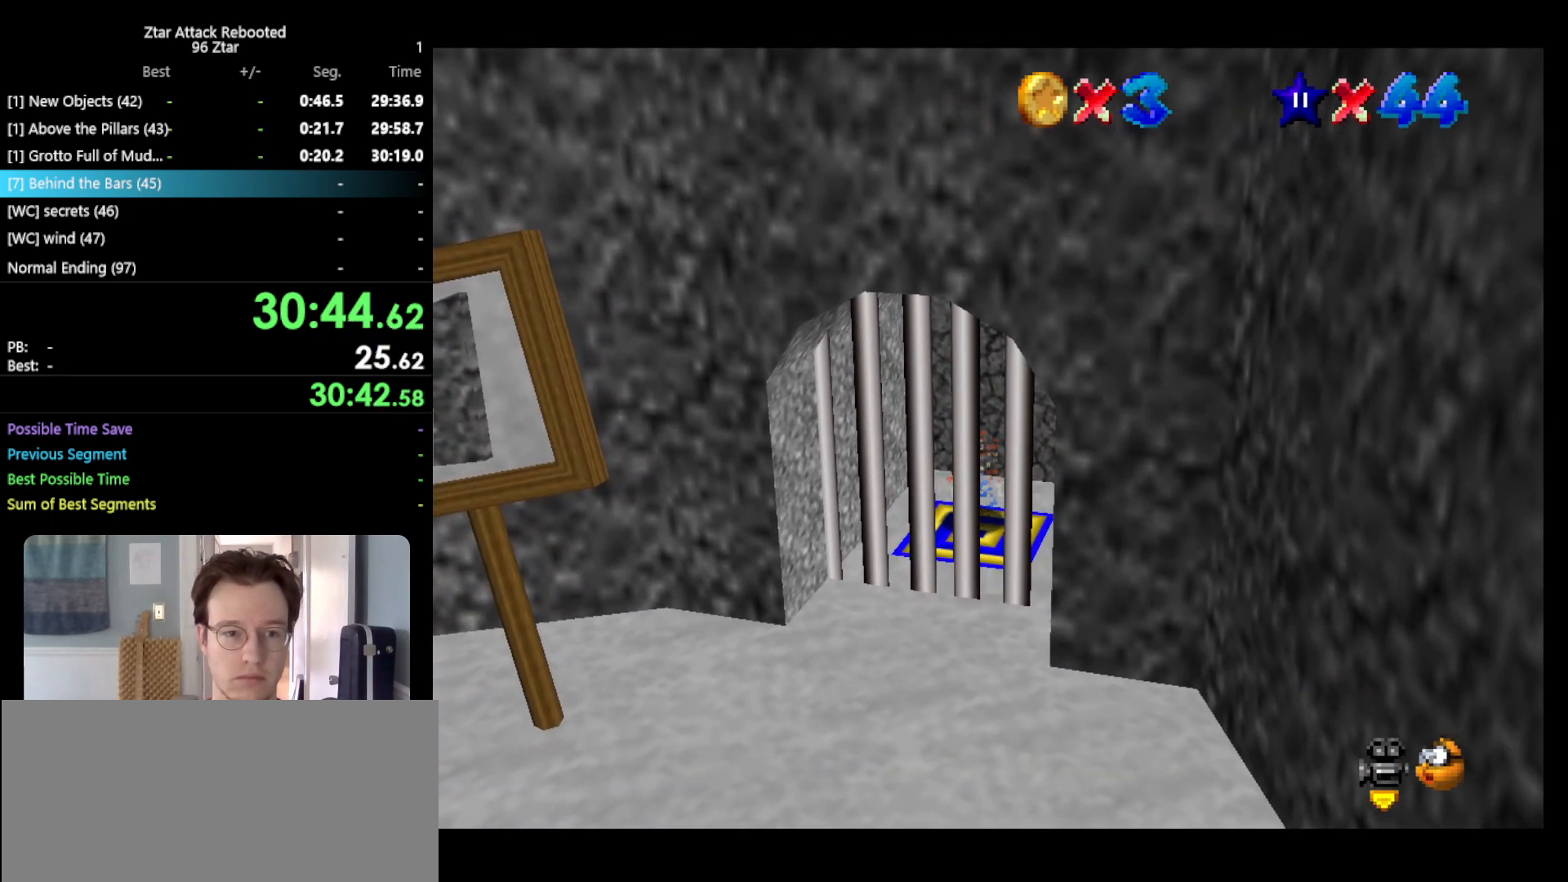
{"buttons": [], "left_stick": "center", "events": []}
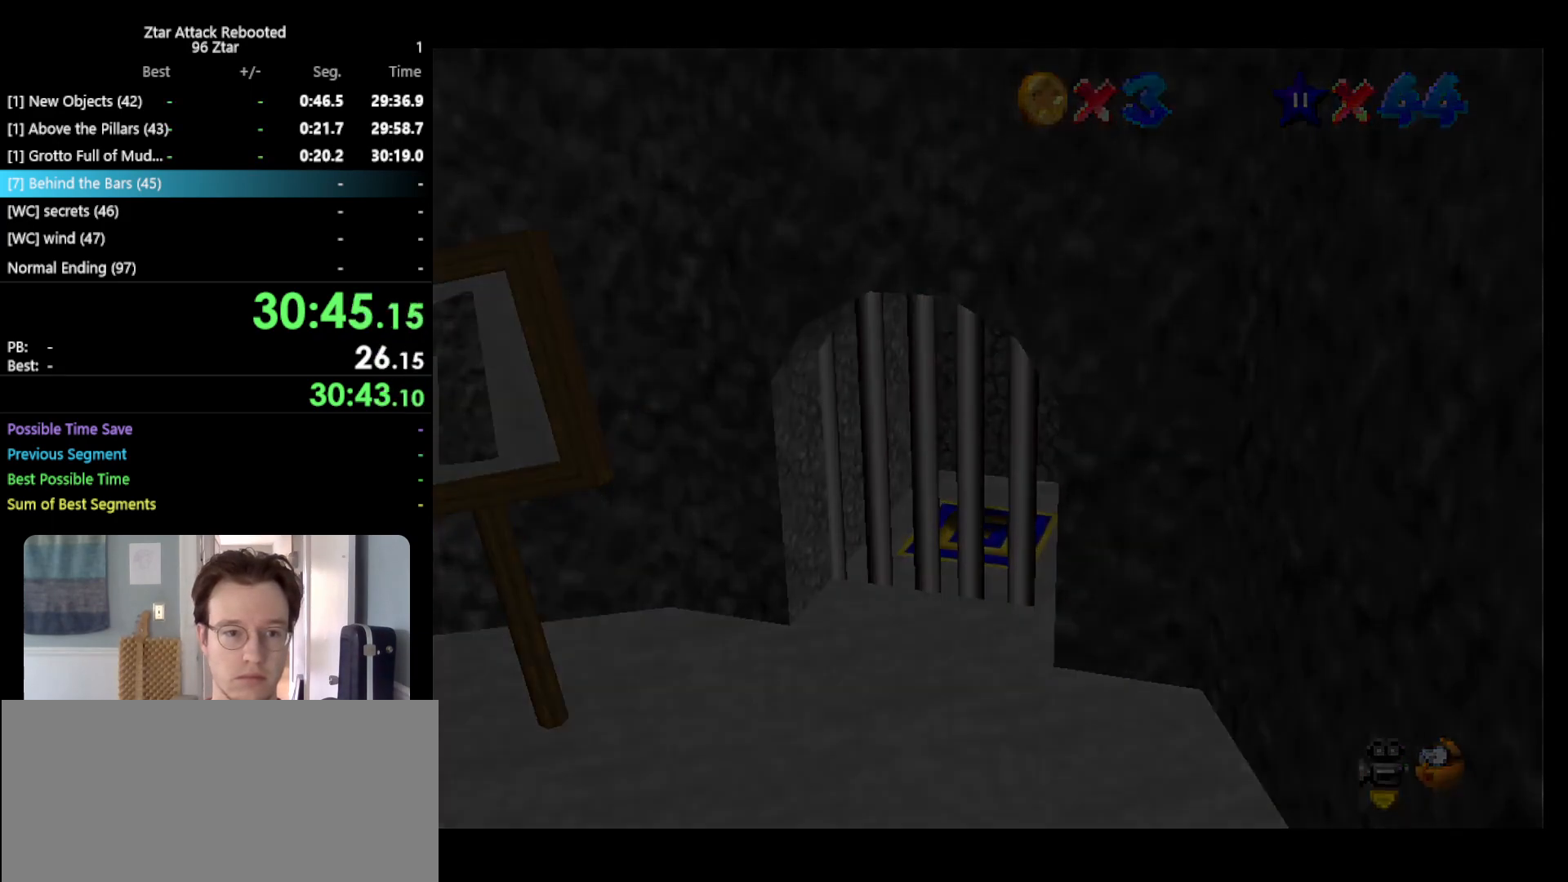
{"buttons": [], "left_stick": "center", "events": []}
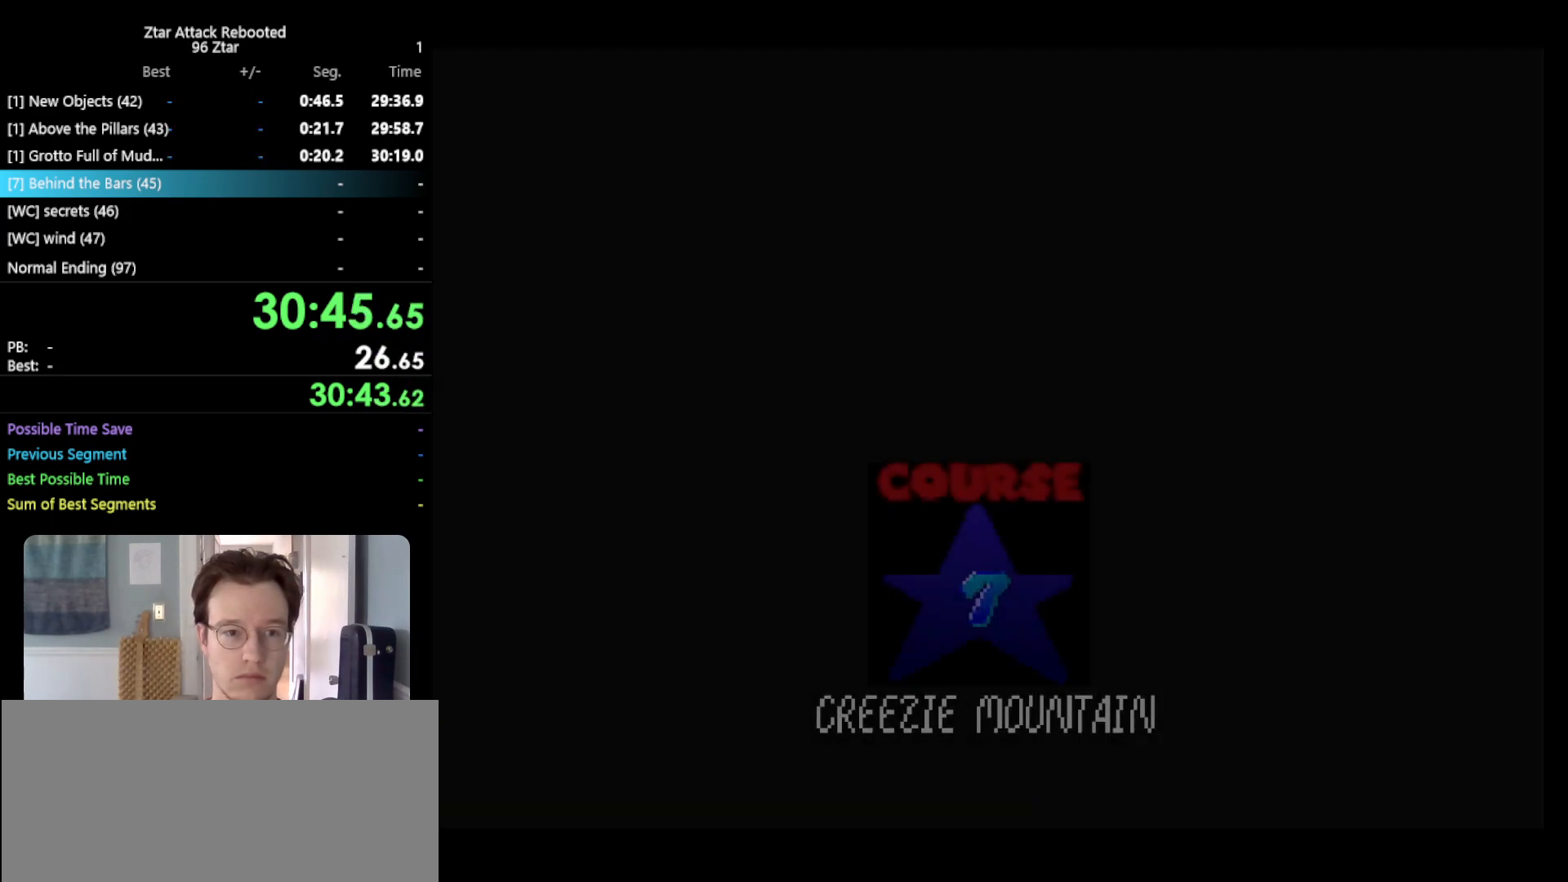
{"buttons": [], "left_stick": "center", "events": []}